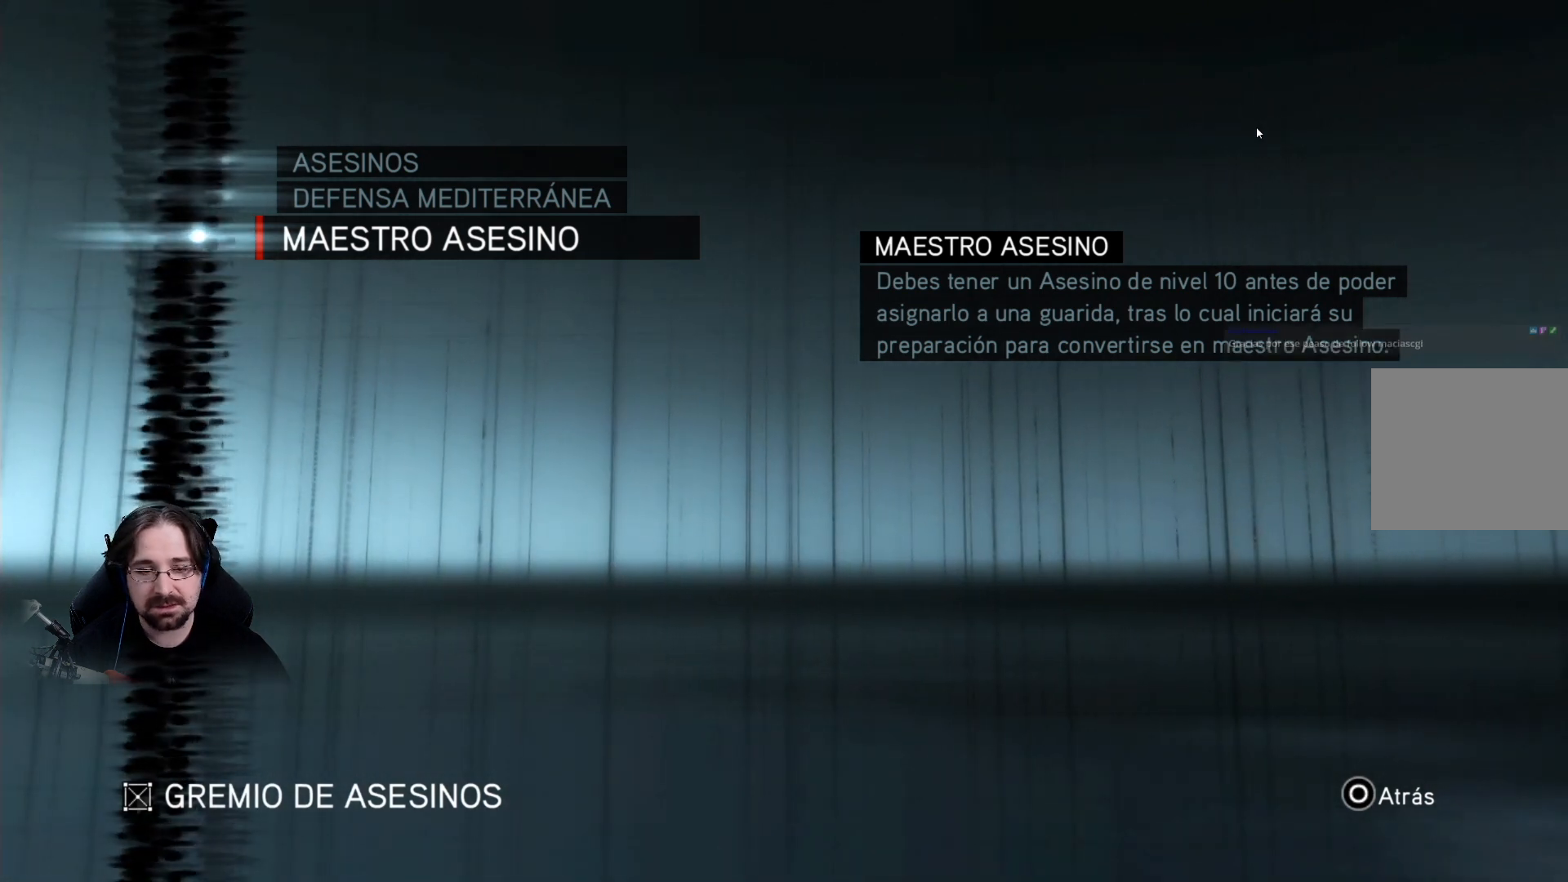
Gameplay with a controller (PlayStation layout); each line is a JSON object with the inputs held at the frame after it. "events" lists button and stick changes between this image and that frame as [ms after this image, input, new state], when the widget could be followed in between.
{"buttons": [], "left_stick": "center", "right_stick": "center", "events": [[233, "CROSS", "down"], [333, "CROSS", "up"], [433, "CROSS", "down"], [500, "CROSS", "up"]]}
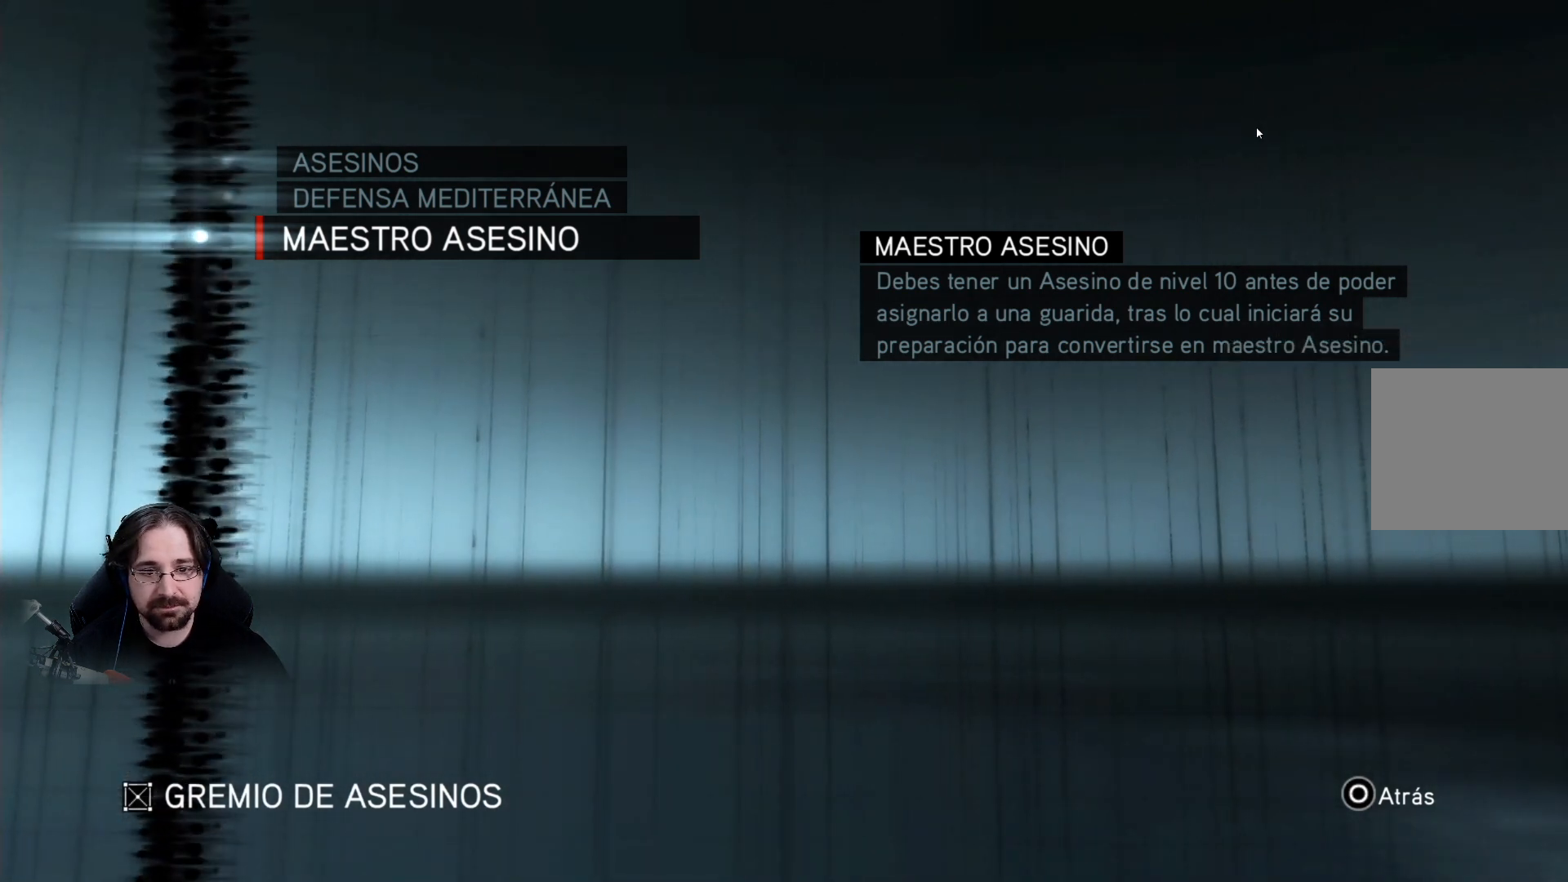
{"buttons": [], "left_stick": "center", "right_stick": "center", "events": [[100, "CROSS", "down"], [167, "CROSS", "up"], [267, "CROSS", "down"], [333, "CROSS", "up"], [433, "CROSS", "down"], [500, "CROSS", "up"]]}
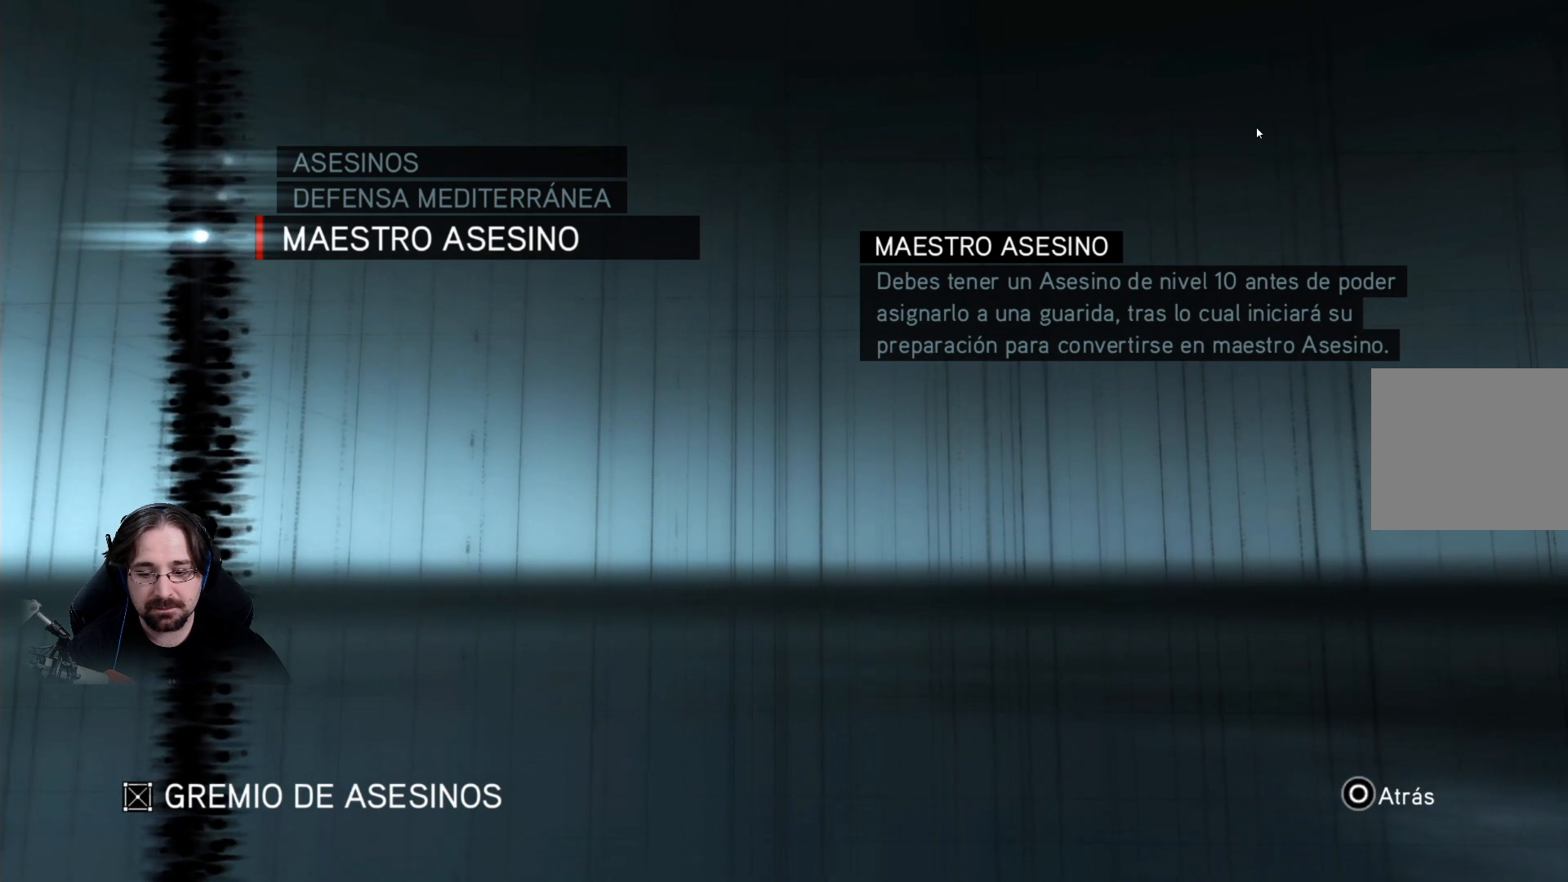
{"buttons": [], "left_stick": "center", "right_stick": "center", "events": [[267, "CIRCLE", "down"], [333, "CIRCLE", "up"]]}
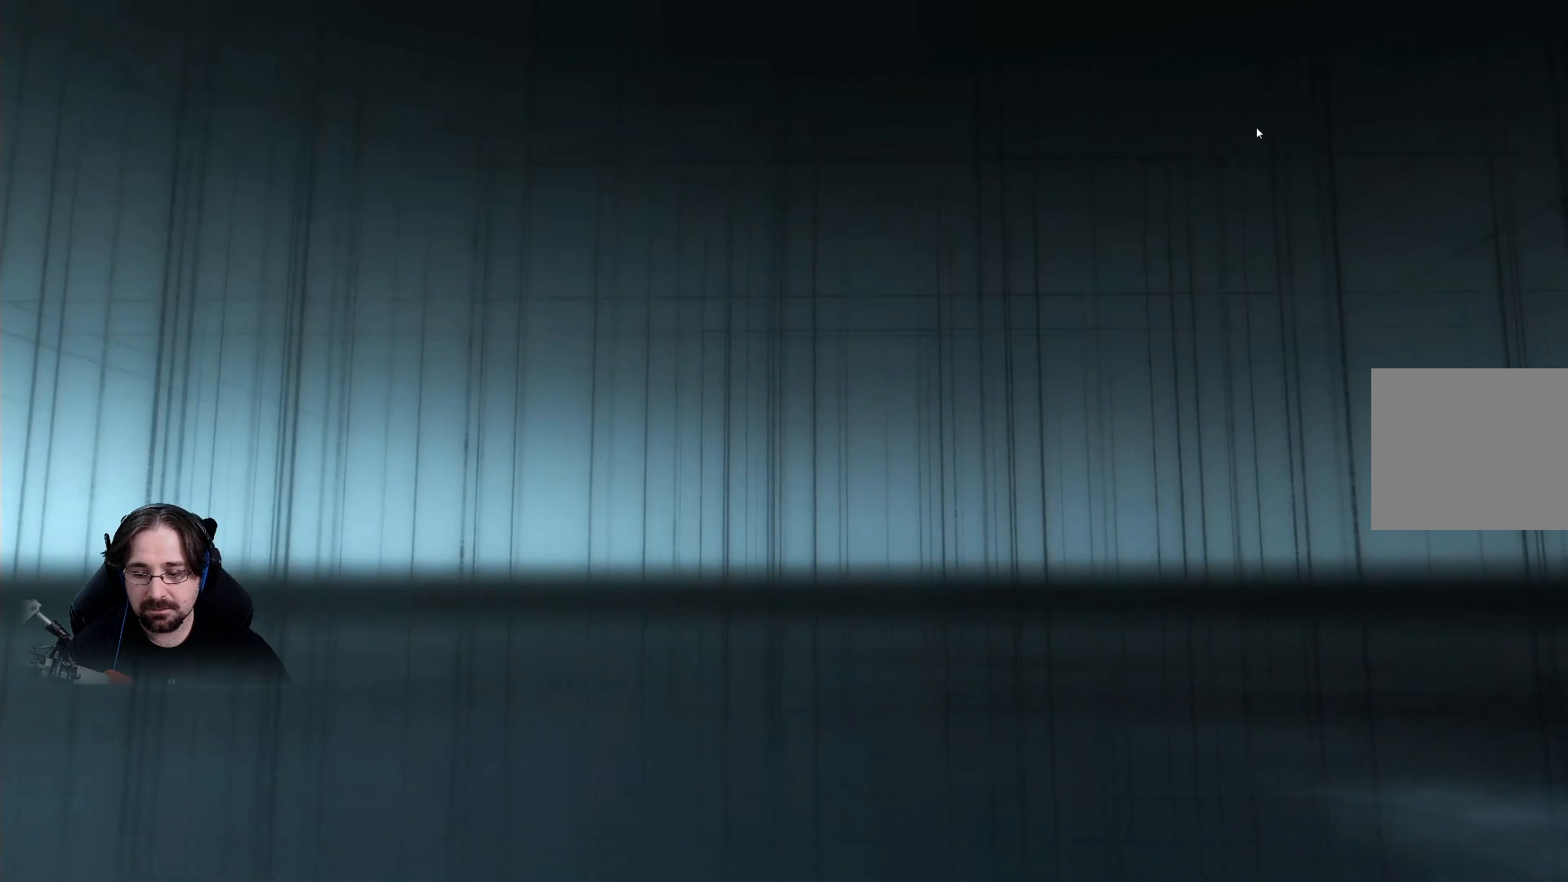
{"buttons": [], "left_stick": "center", "right_stick": "center", "events": []}
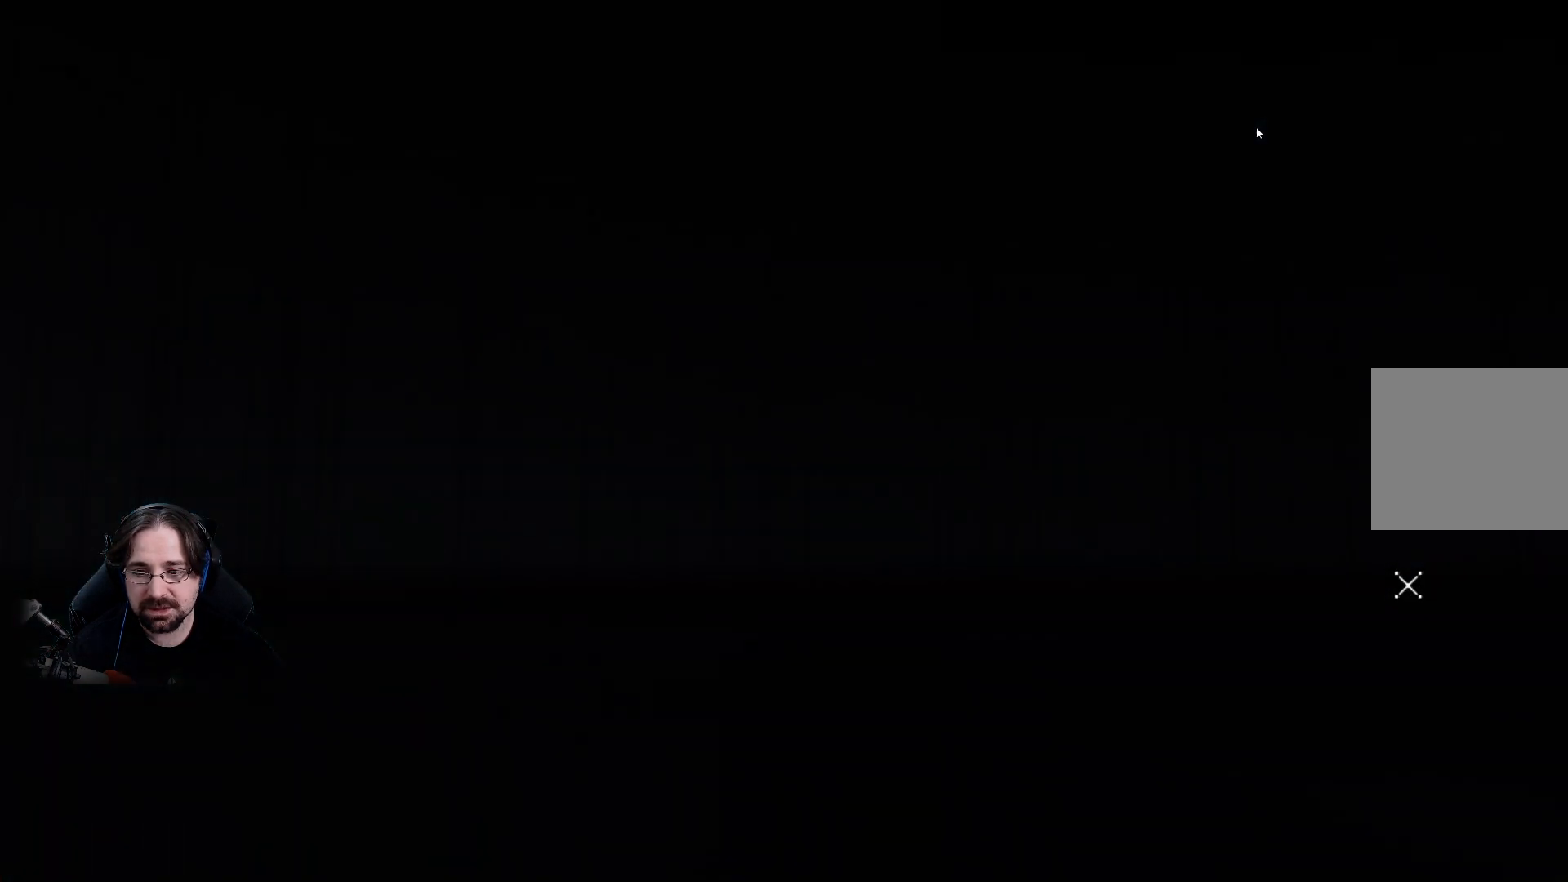
{"buttons": [], "left_stick": "center", "right_stick": "center", "events": []}
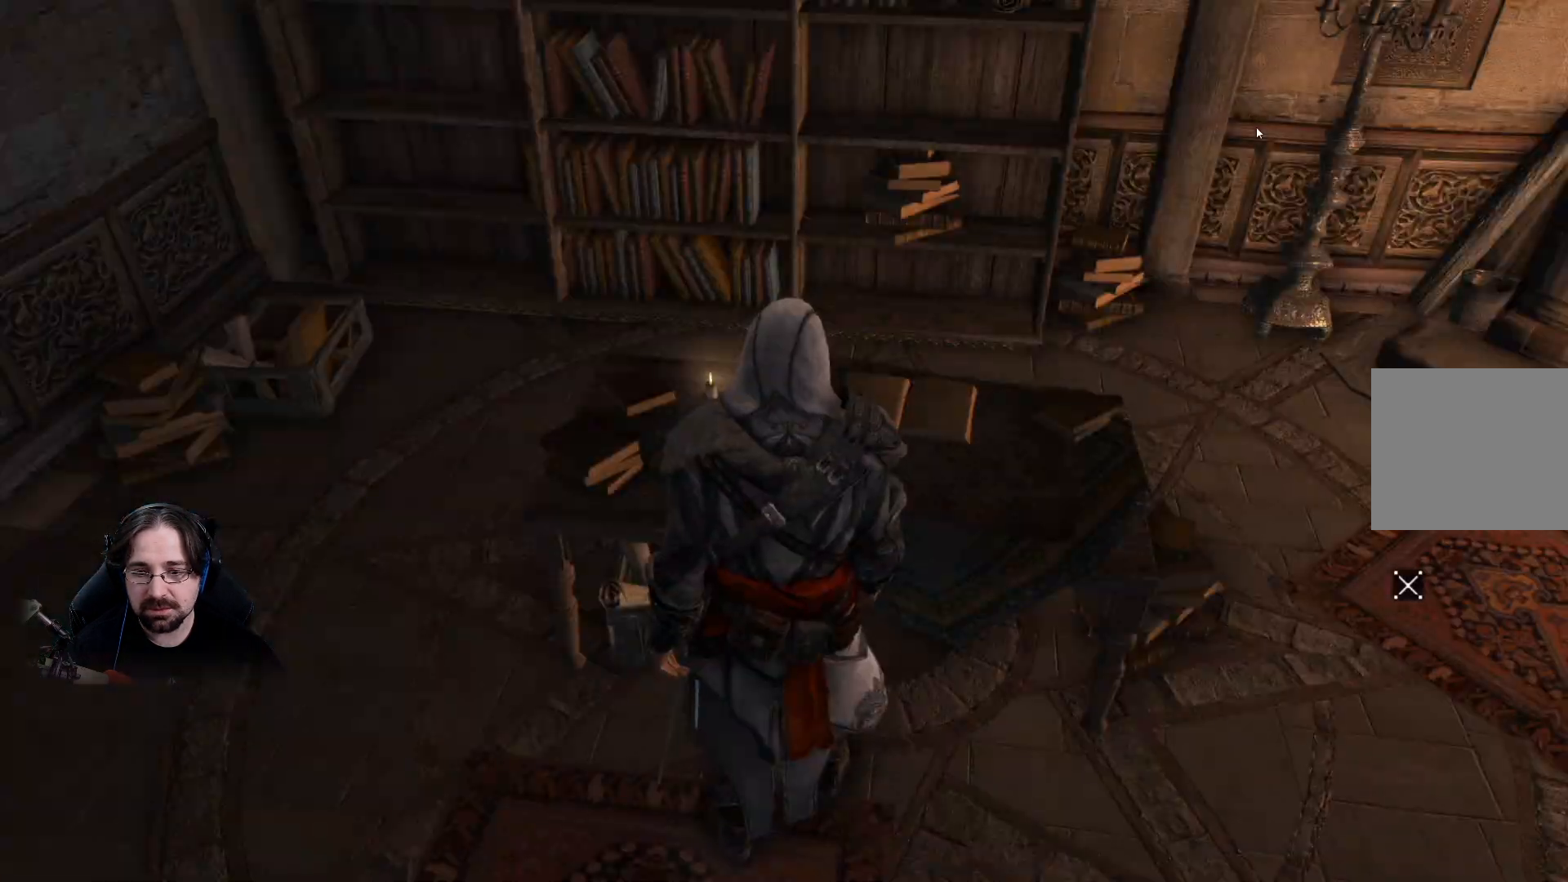
{"buttons": [], "left_stick": "center", "right_stick": "center", "events": []}
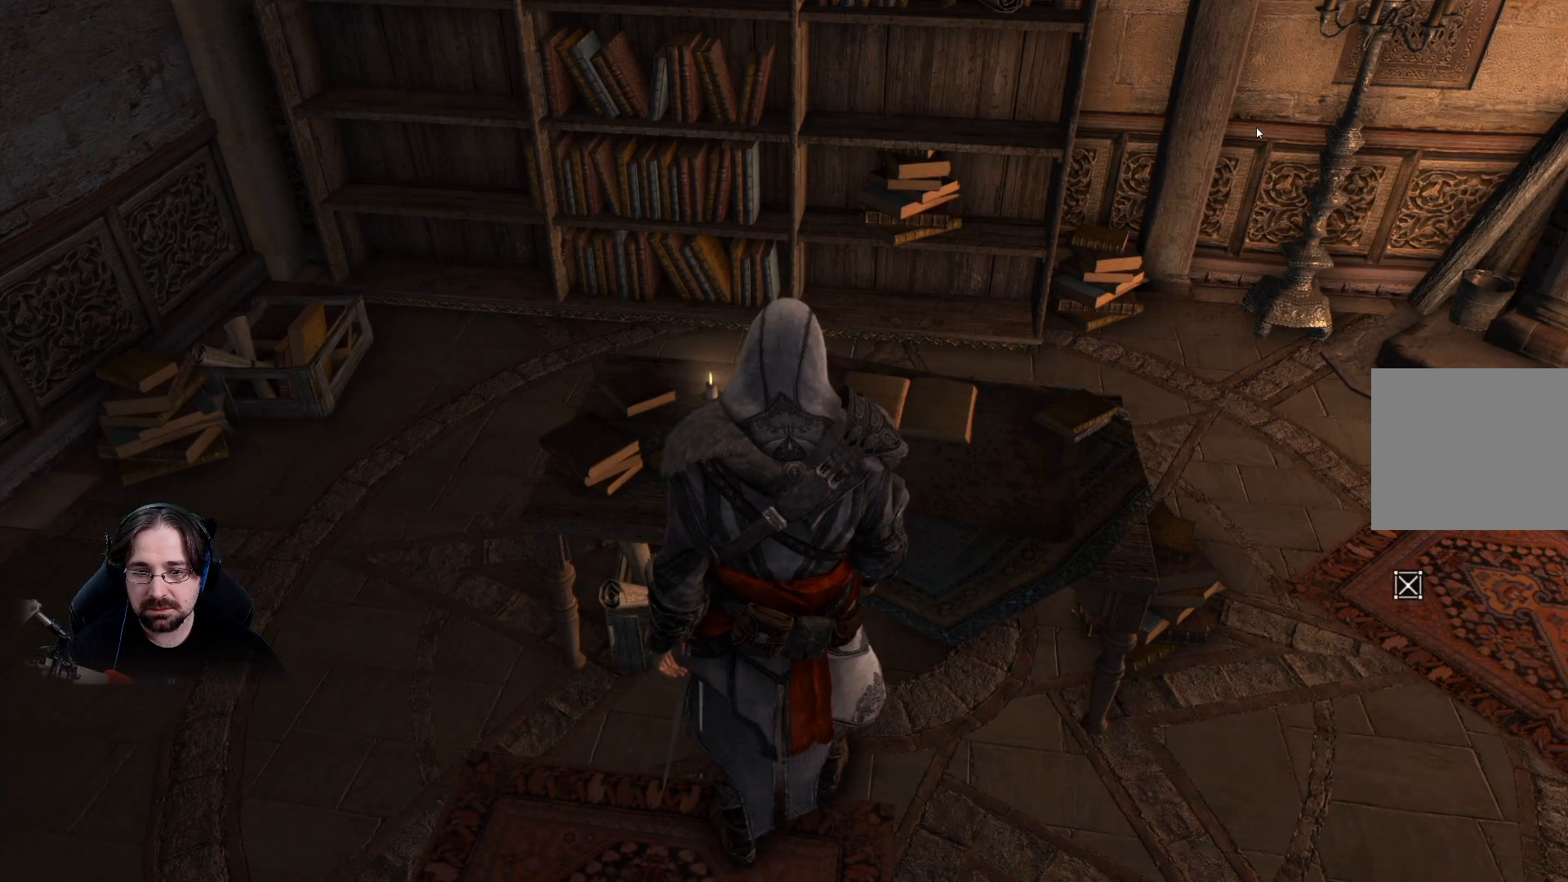
{"buttons": [], "left_stick": "down-right", "right_stick": "right", "events": [[400, "left_stick", "down-right"], [433, "right_stick", "right"]]}
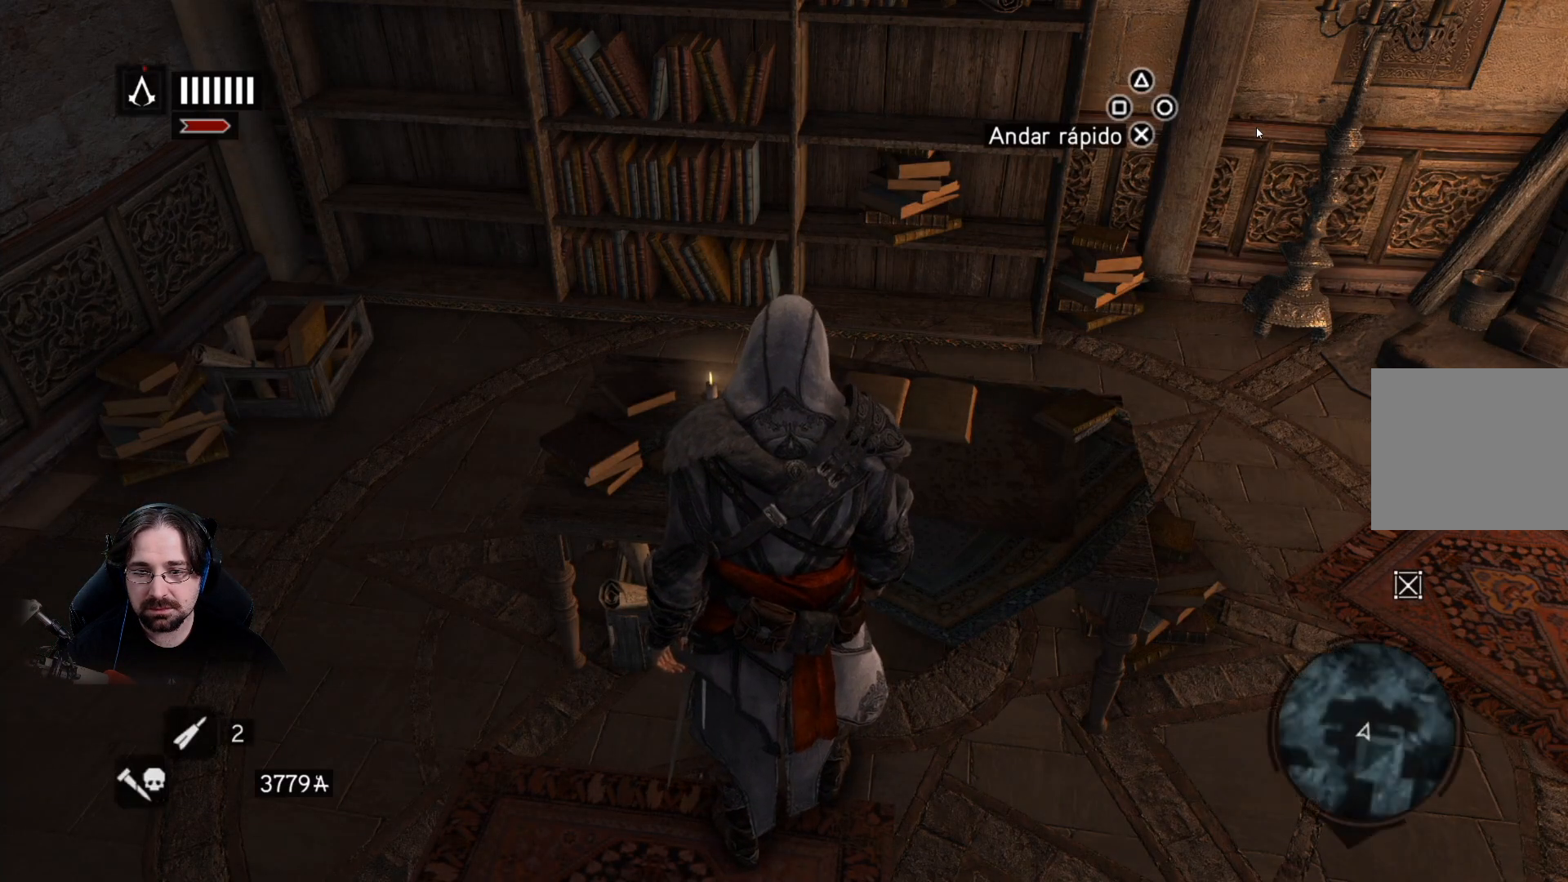
{"buttons": [], "left_stick": "right", "right_stick": "right", "events": [[67, "left_stick", "right"]]}
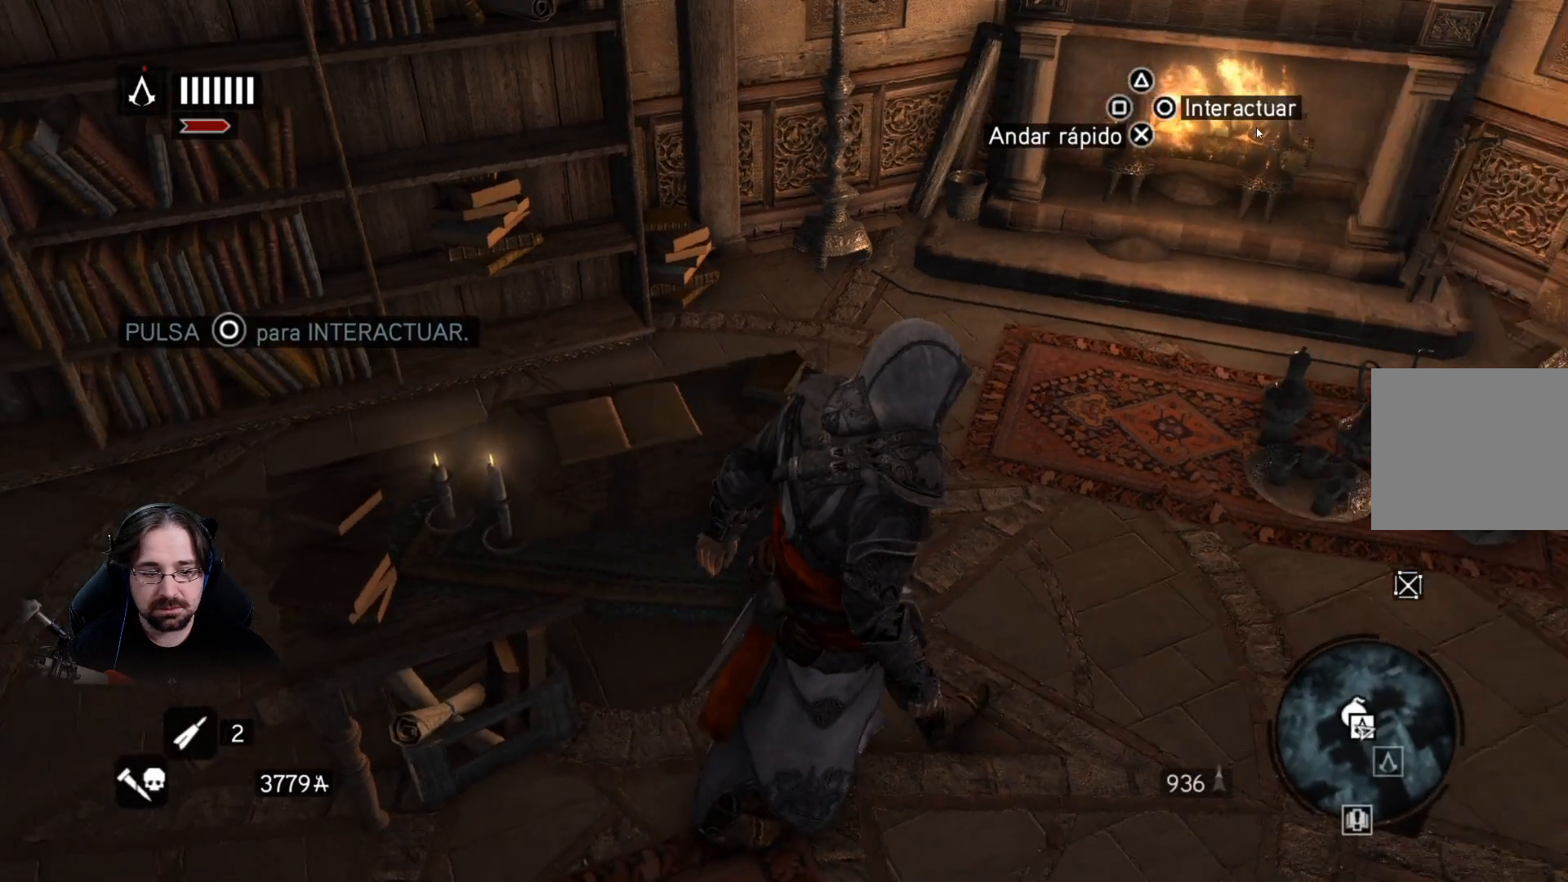
{"buttons": [], "left_stick": "right", "right_stick": "right", "events": []}
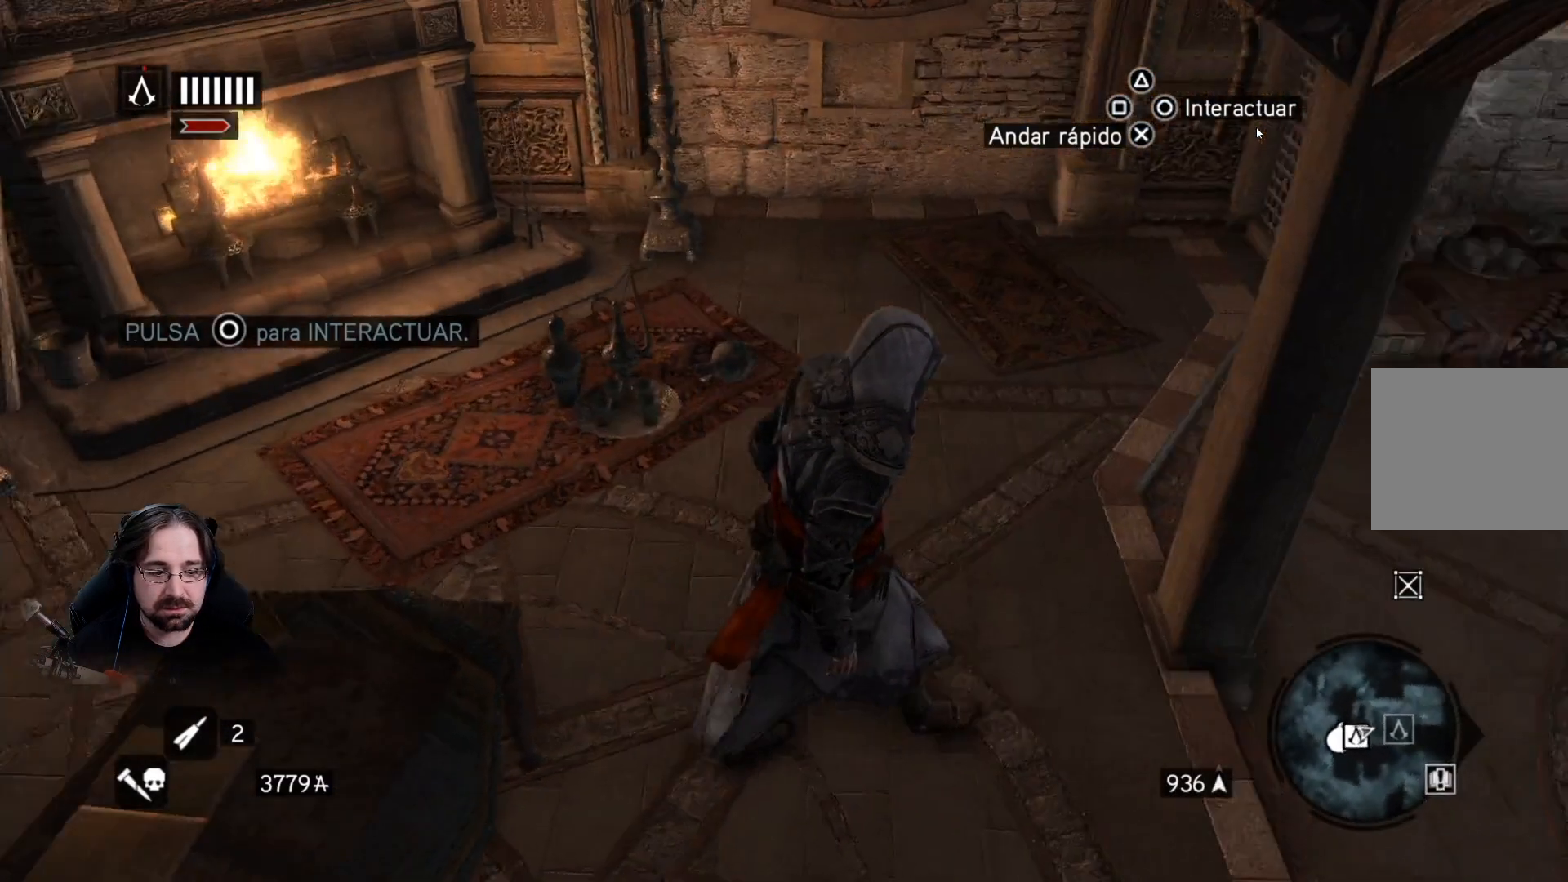
{"buttons": [], "left_stick": "up-left", "right_stick": "left", "events": [[100, "left_stick", "up-right"], [200, "right_stick", "center"], [267, "left_stick", "up"], [367, "left_stick", "up-left"], [400, "right_stick", "left"]]}
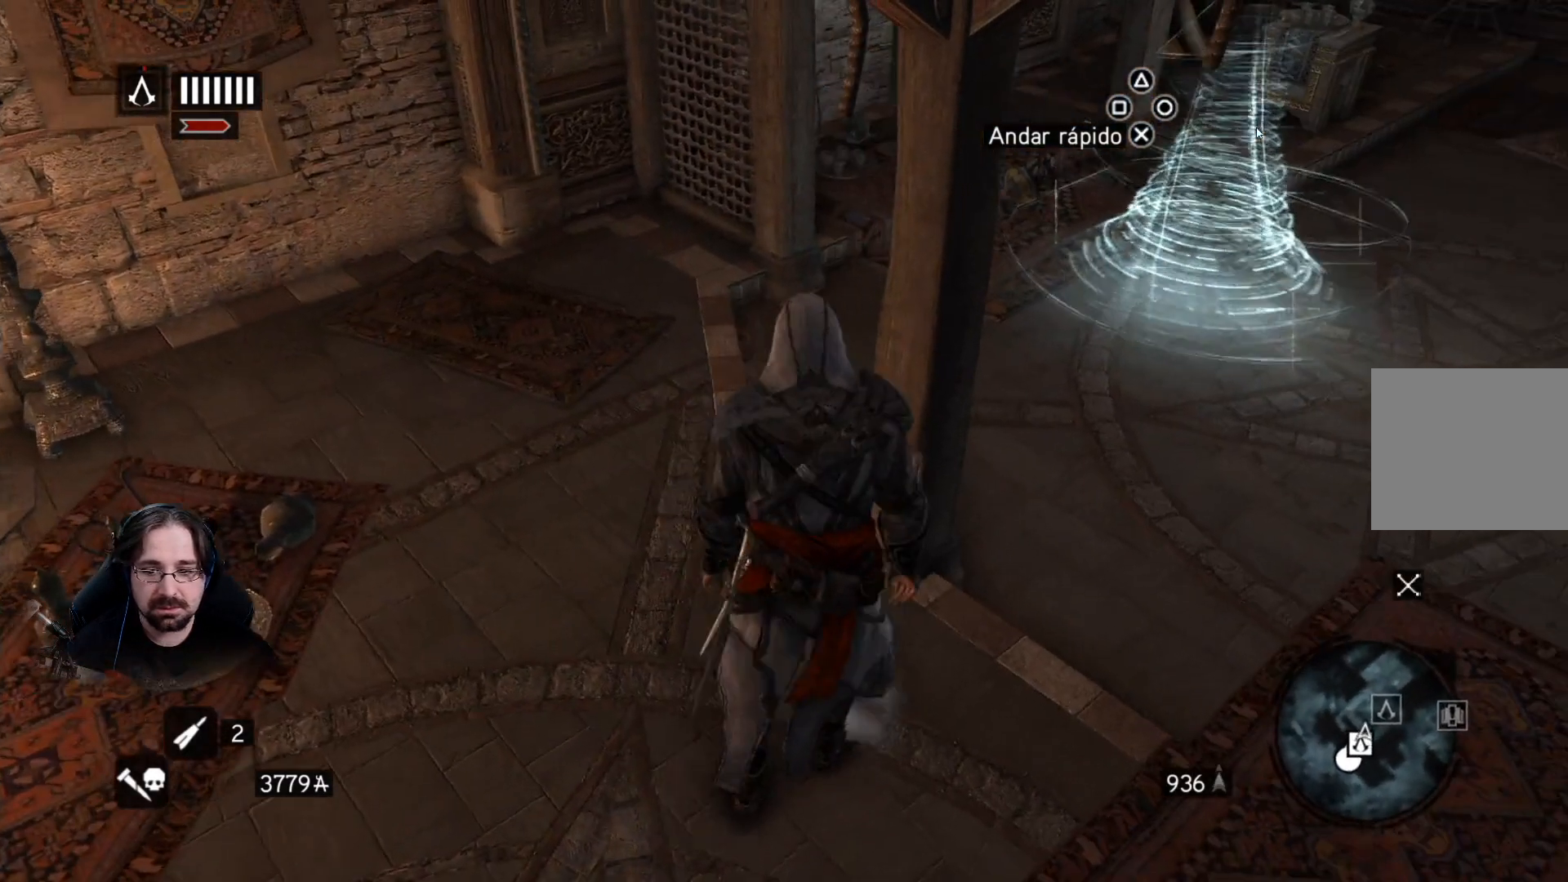
{"buttons": [], "left_stick": "up-left", "right_stick": "left", "events": []}
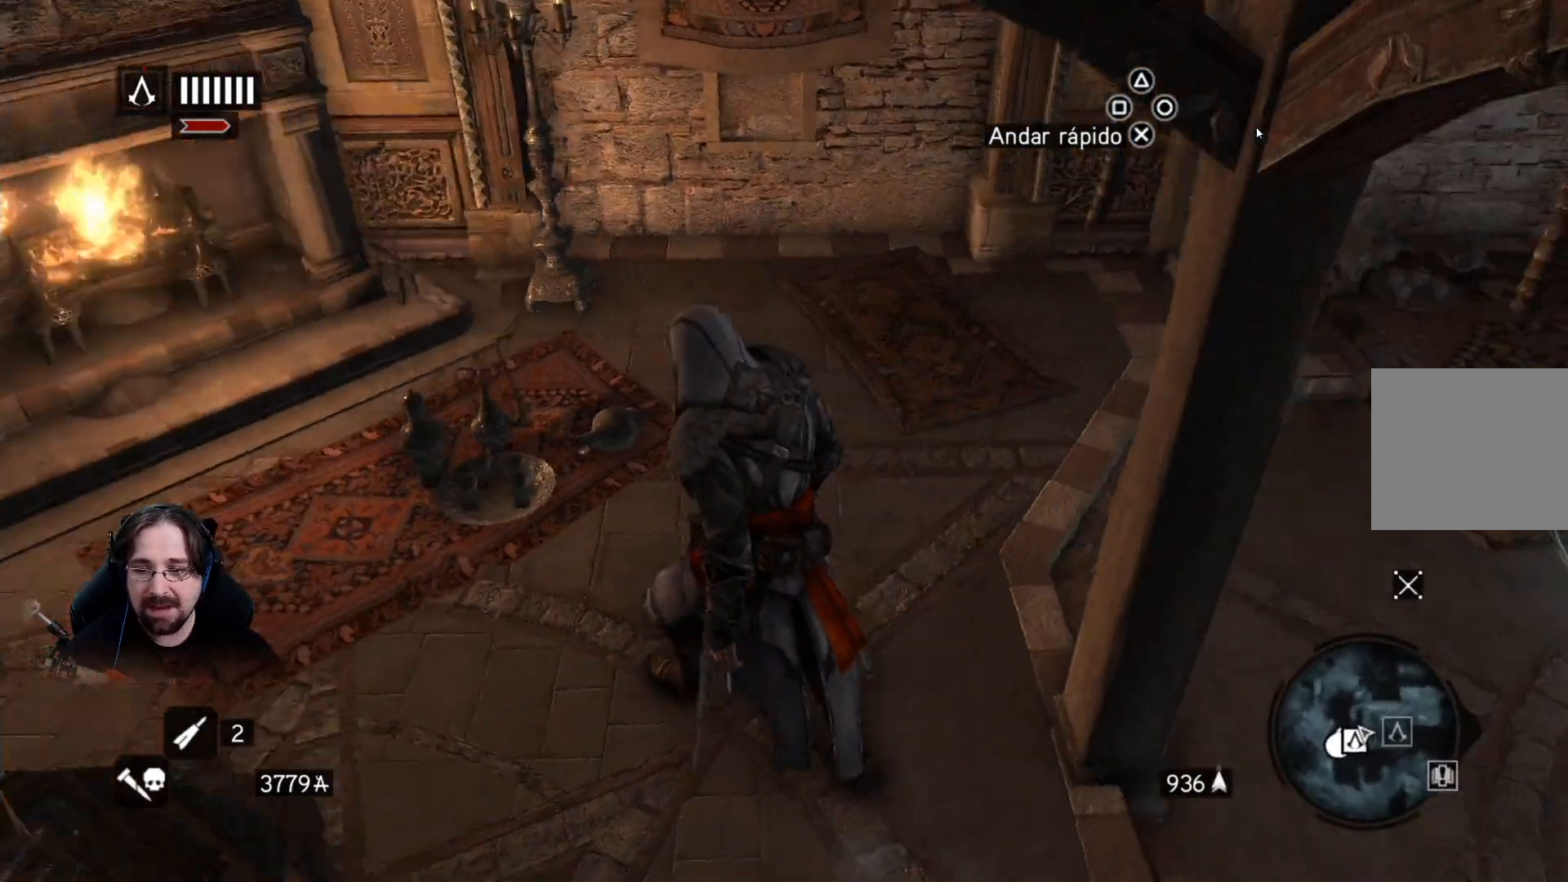
{"buttons": [], "left_stick": "center", "right_stick": "center", "events": [[100, "left_stick", "left"], [100, "right_stick", "center"], [333, "left_stick", "center"]]}
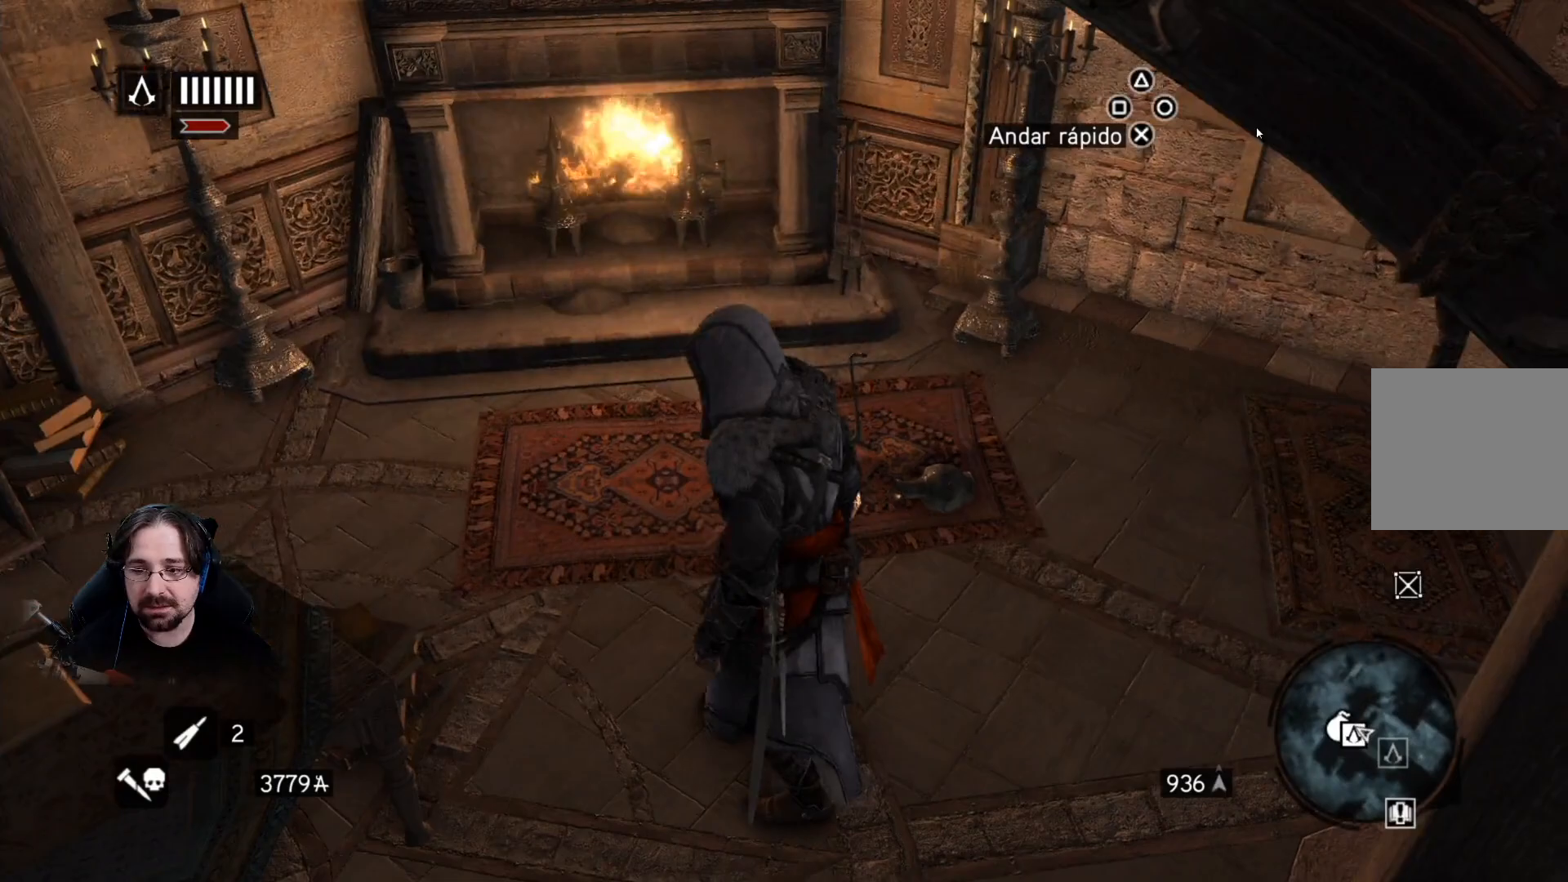
{"buttons": [], "left_stick": "down-right", "right_stick": "up-right", "events": [[233, "left_stick", "down-right"], [300, "right_stick", "up-right"]]}
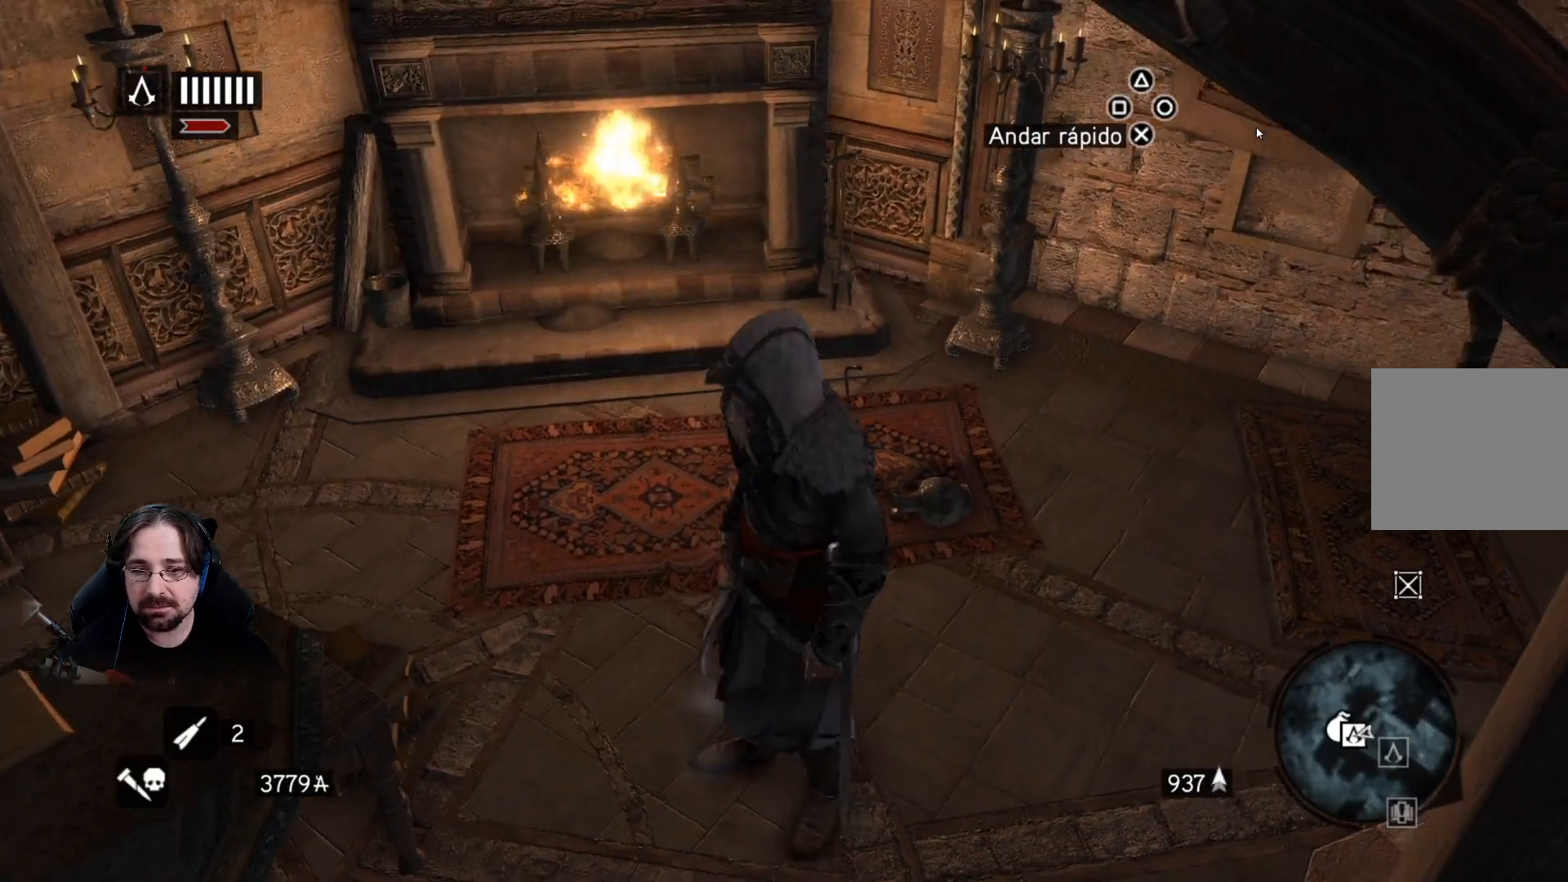
{"buttons": [], "left_stick": "down-right", "right_stick": "left", "events": [[367, "right_stick", "center"], [467, "right_stick", "left"]]}
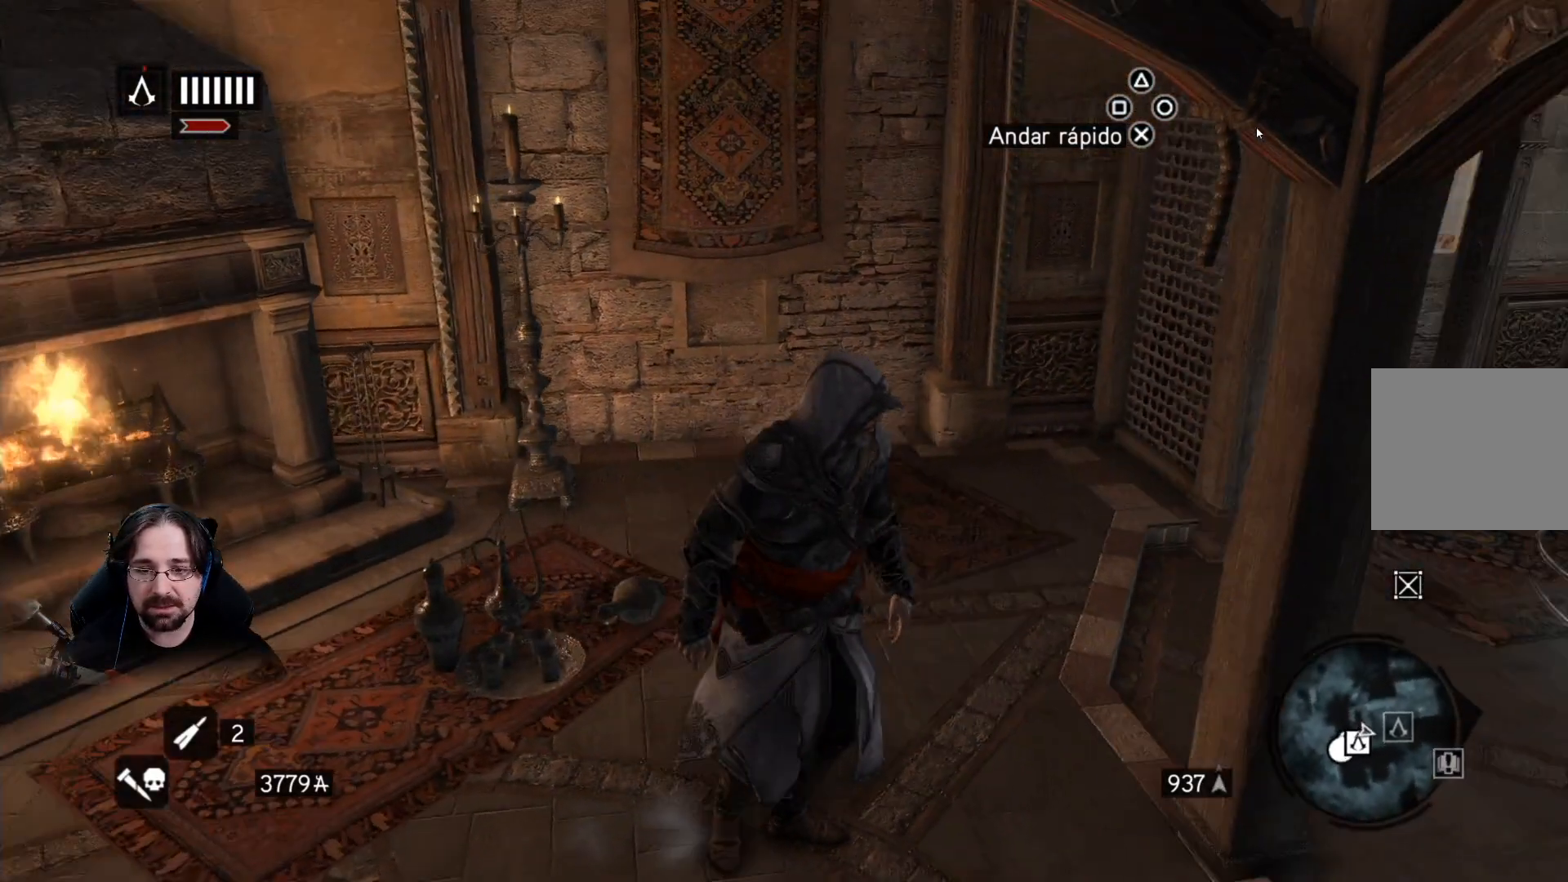
{"buttons": [], "left_stick": "right", "right_stick": "right", "events": [[100, "right_stick", "center"], [167, "right_stick", "right"], [400, "left_stick", "right"]]}
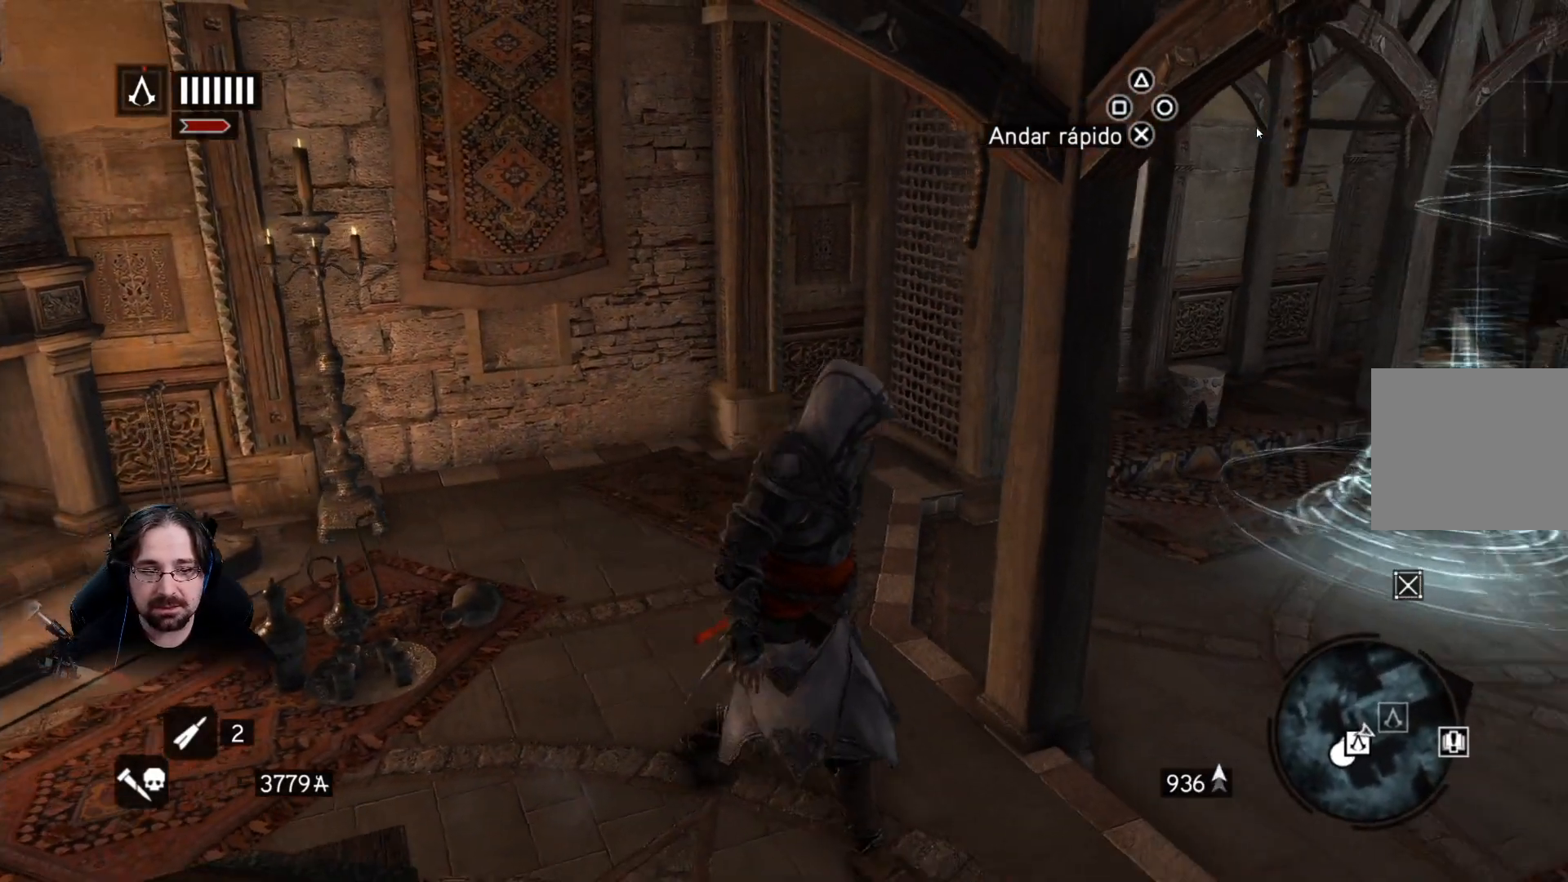
{"buttons": ["R2"], "left_stick": "up-right", "right_stick": "center", "events": [[100, "left_stick", "up-right"], [367, "R2", "down"], [400, "right_stick", "center"]]}
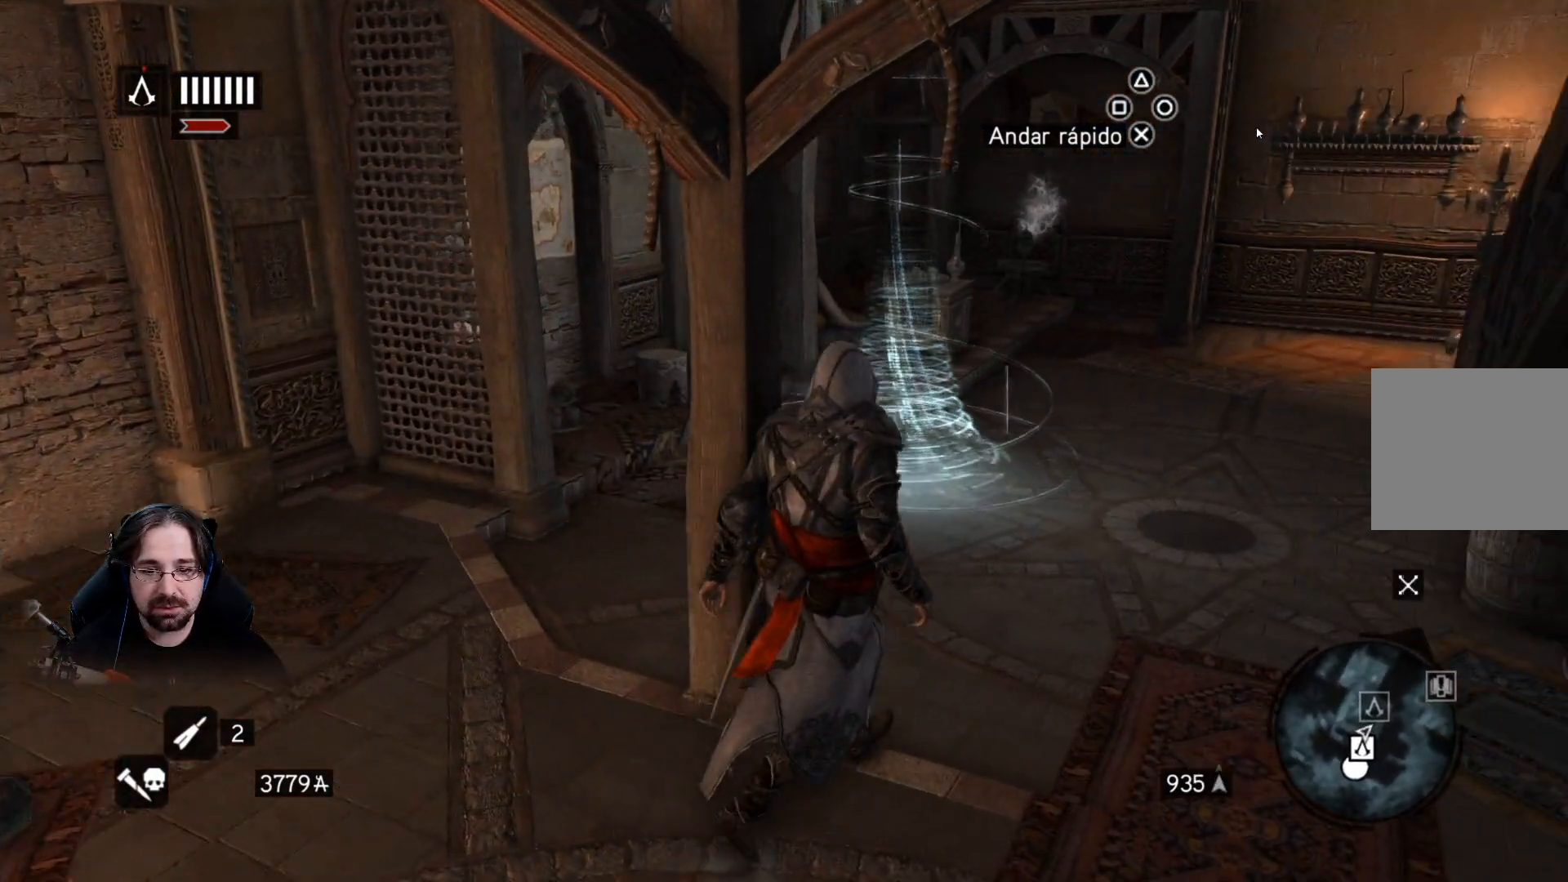
{"buttons": ["R2"], "left_stick": "up-right", "right_stick": "center", "events": []}
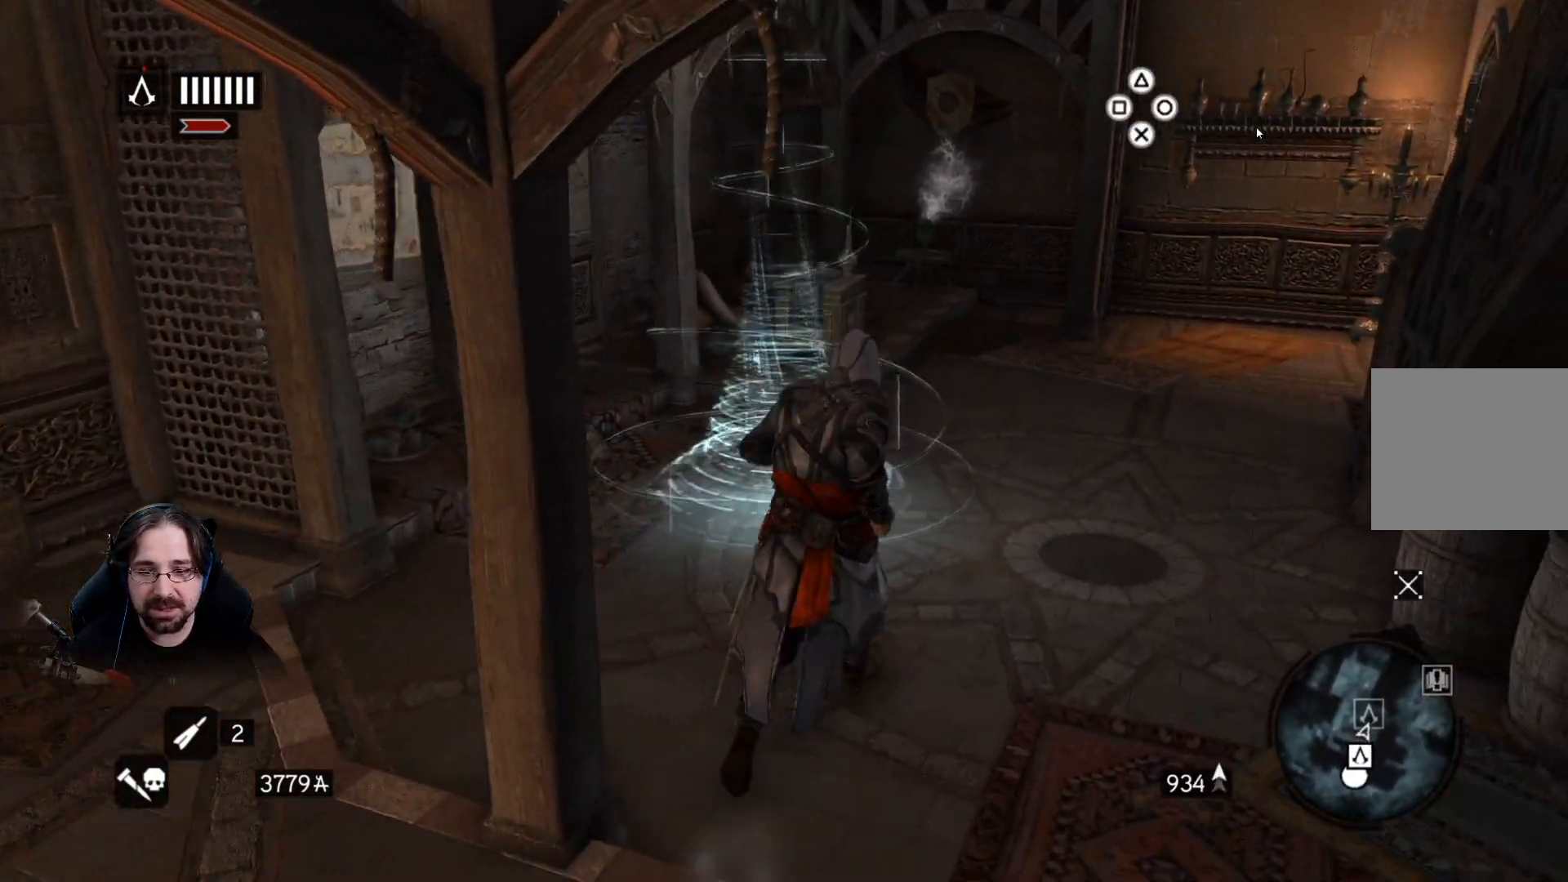
{"buttons": ["R2"], "left_stick": "up", "right_stick": "right", "events": [[167, "right_stick", "right"], [333, "left_stick", "up"]]}
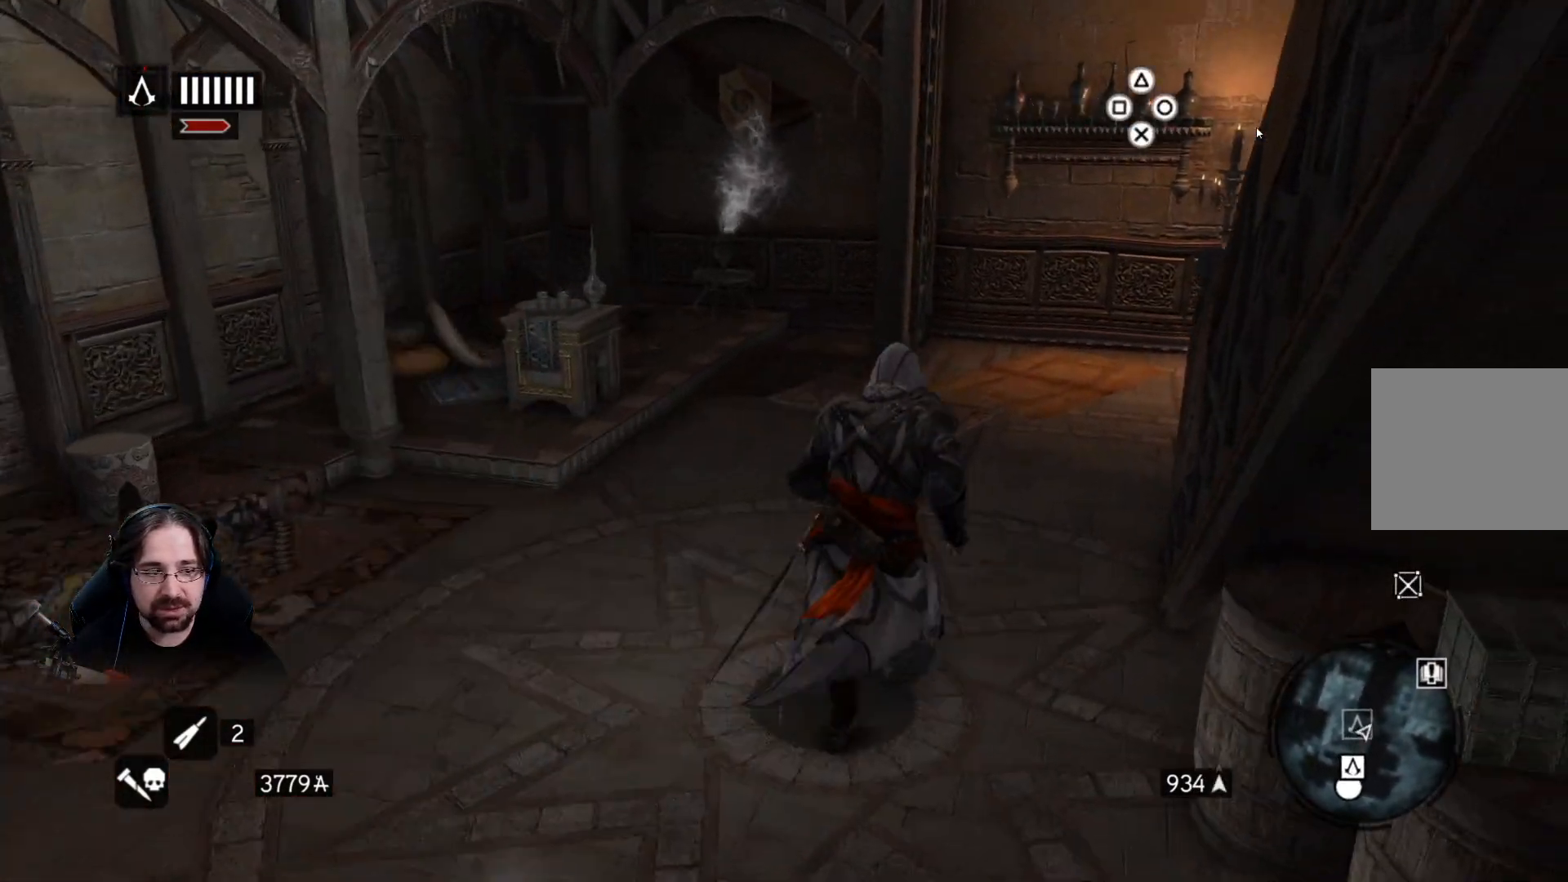
{"buttons": ["R2"], "left_stick": "up", "right_stick": "right", "events": []}
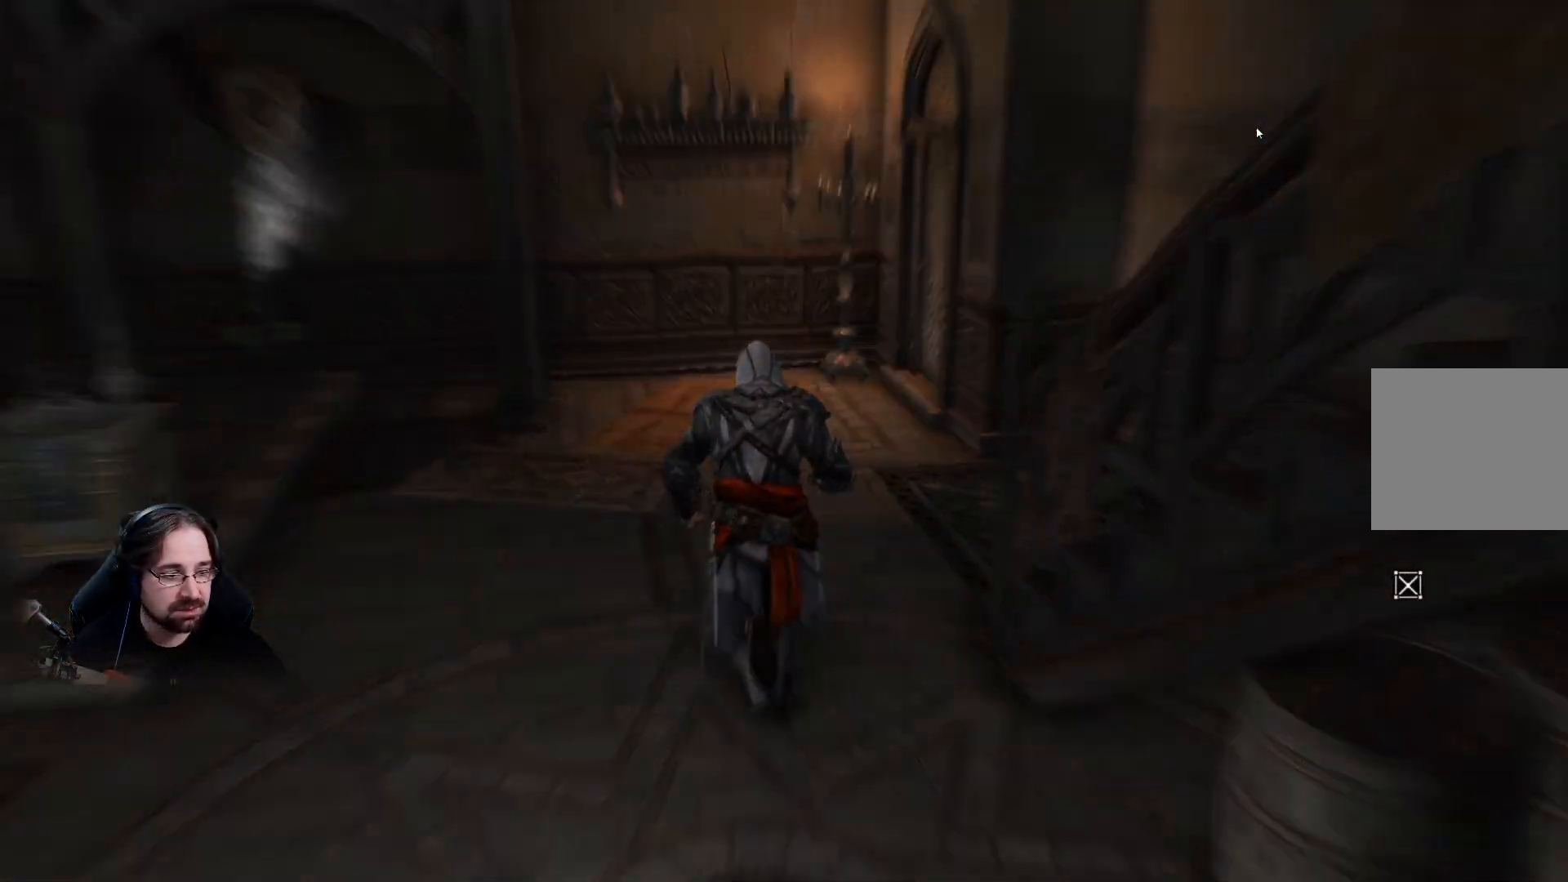
{"buttons": [], "left_stick": "center", "right_stick": "right", "events": [[100, "left_stick", "up-left"], [200, "R2", "up"], [367, "left_stick", "center"]]}
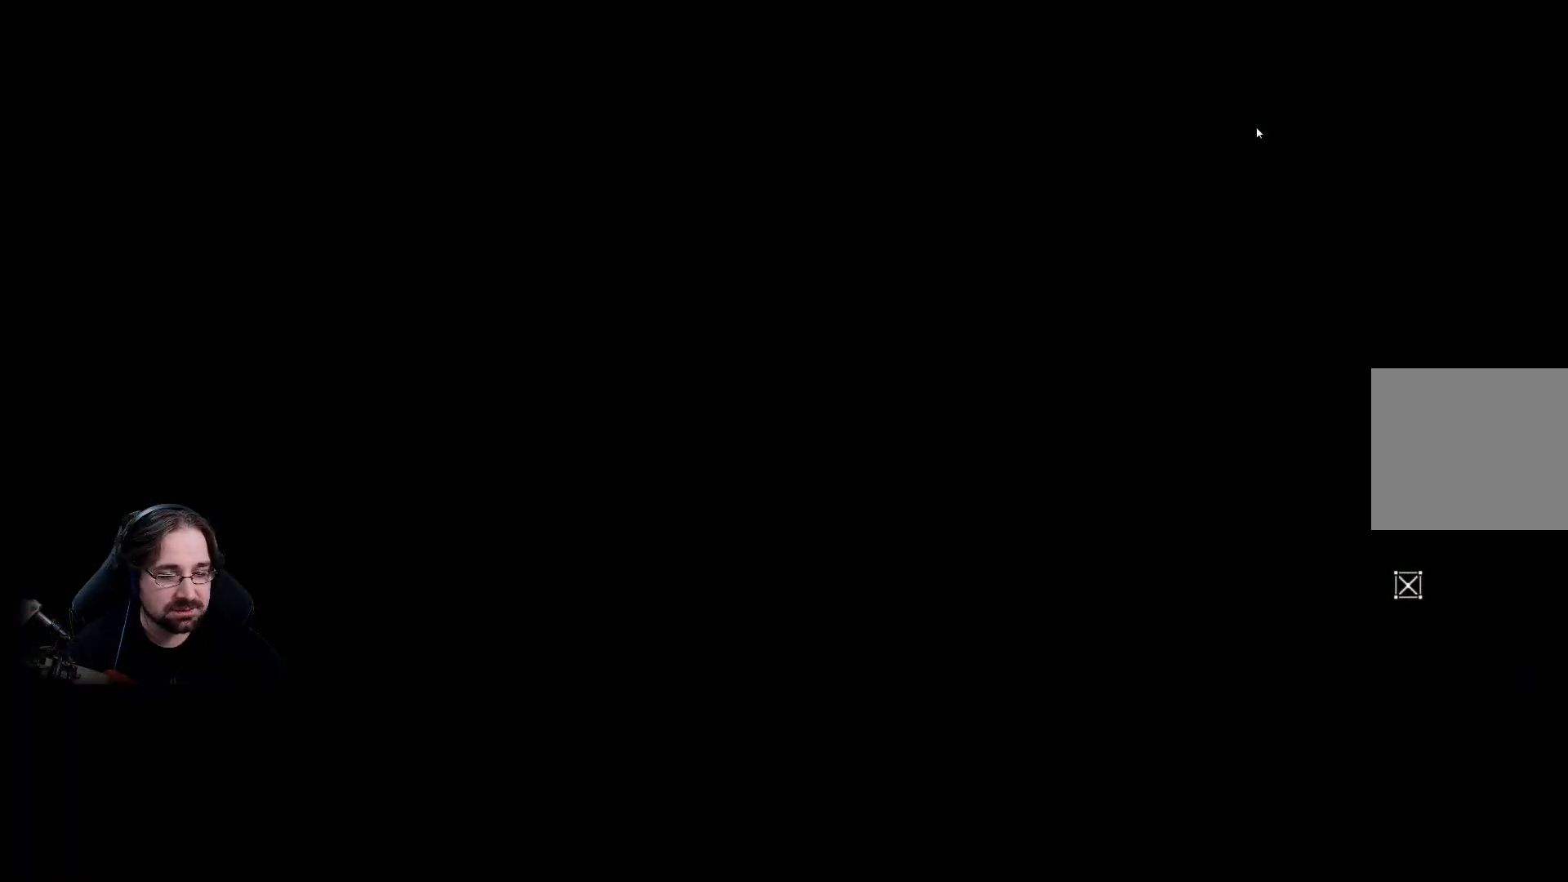
{"buttons": [], "left_stick": "center", "right_stick": "center", "events": [[33, "right_stick", "center"]]}
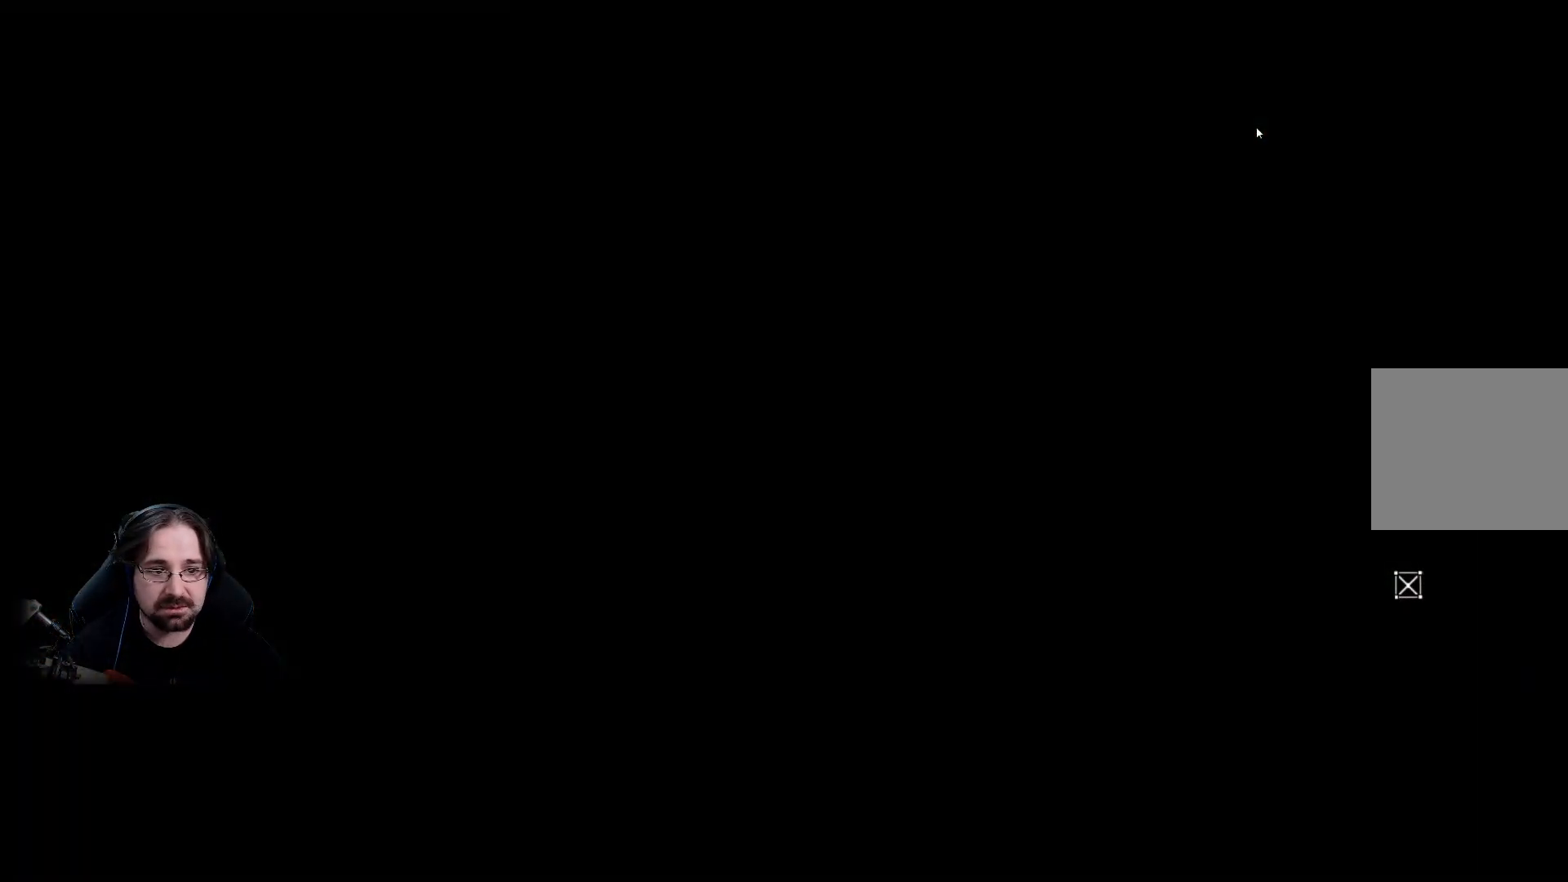
{"buttons": [], "left_stick": "center", "right_stick": "center", "events": []}
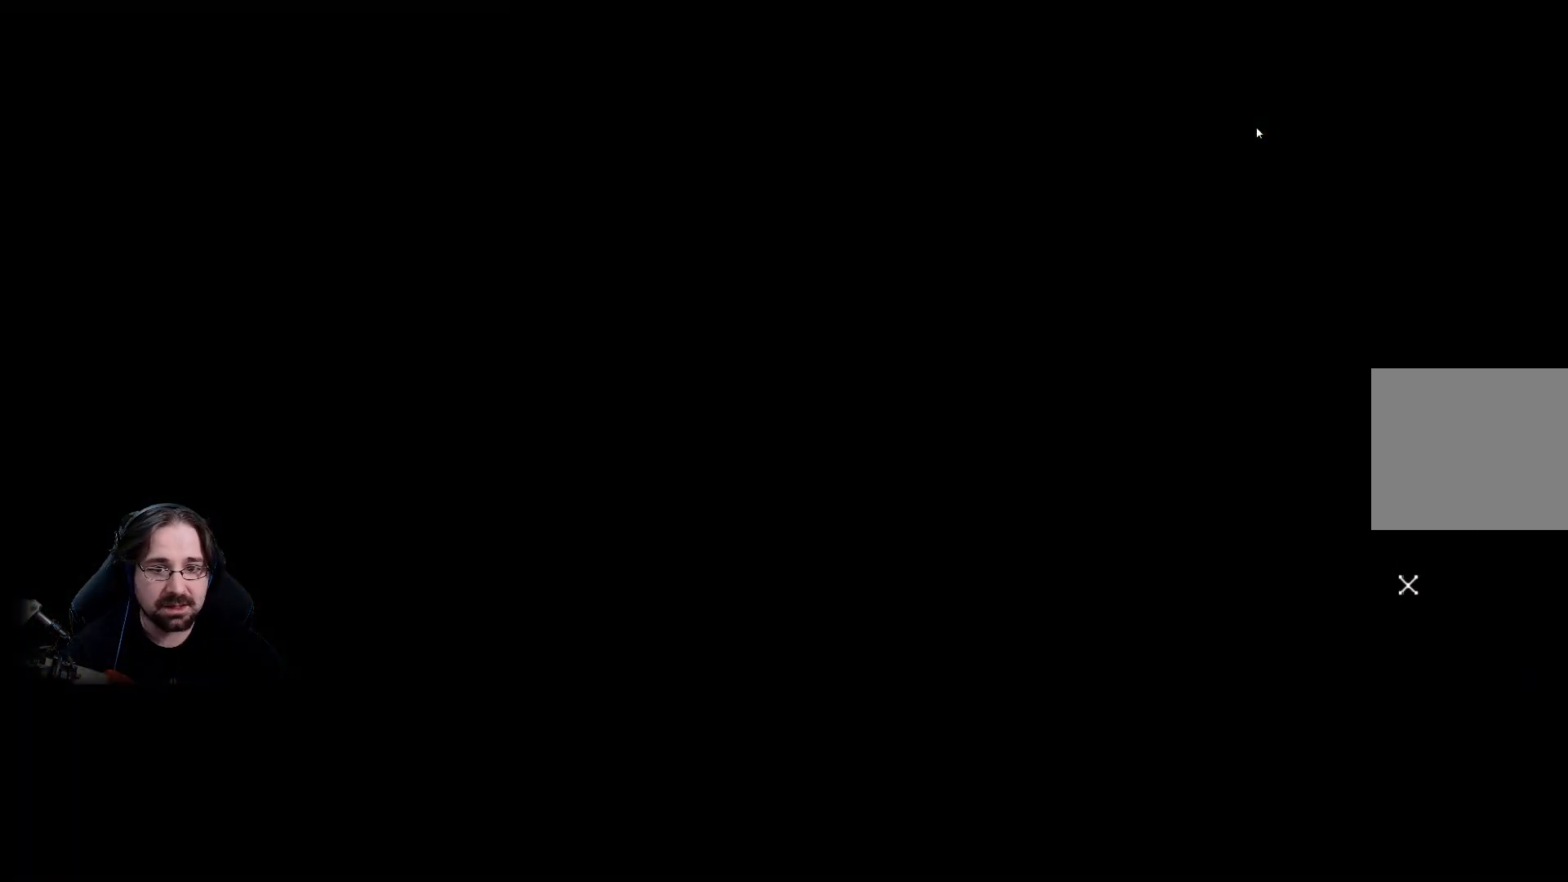
{"buttons": [], "left_stick": "center", "right_stick": "center", "events": []}
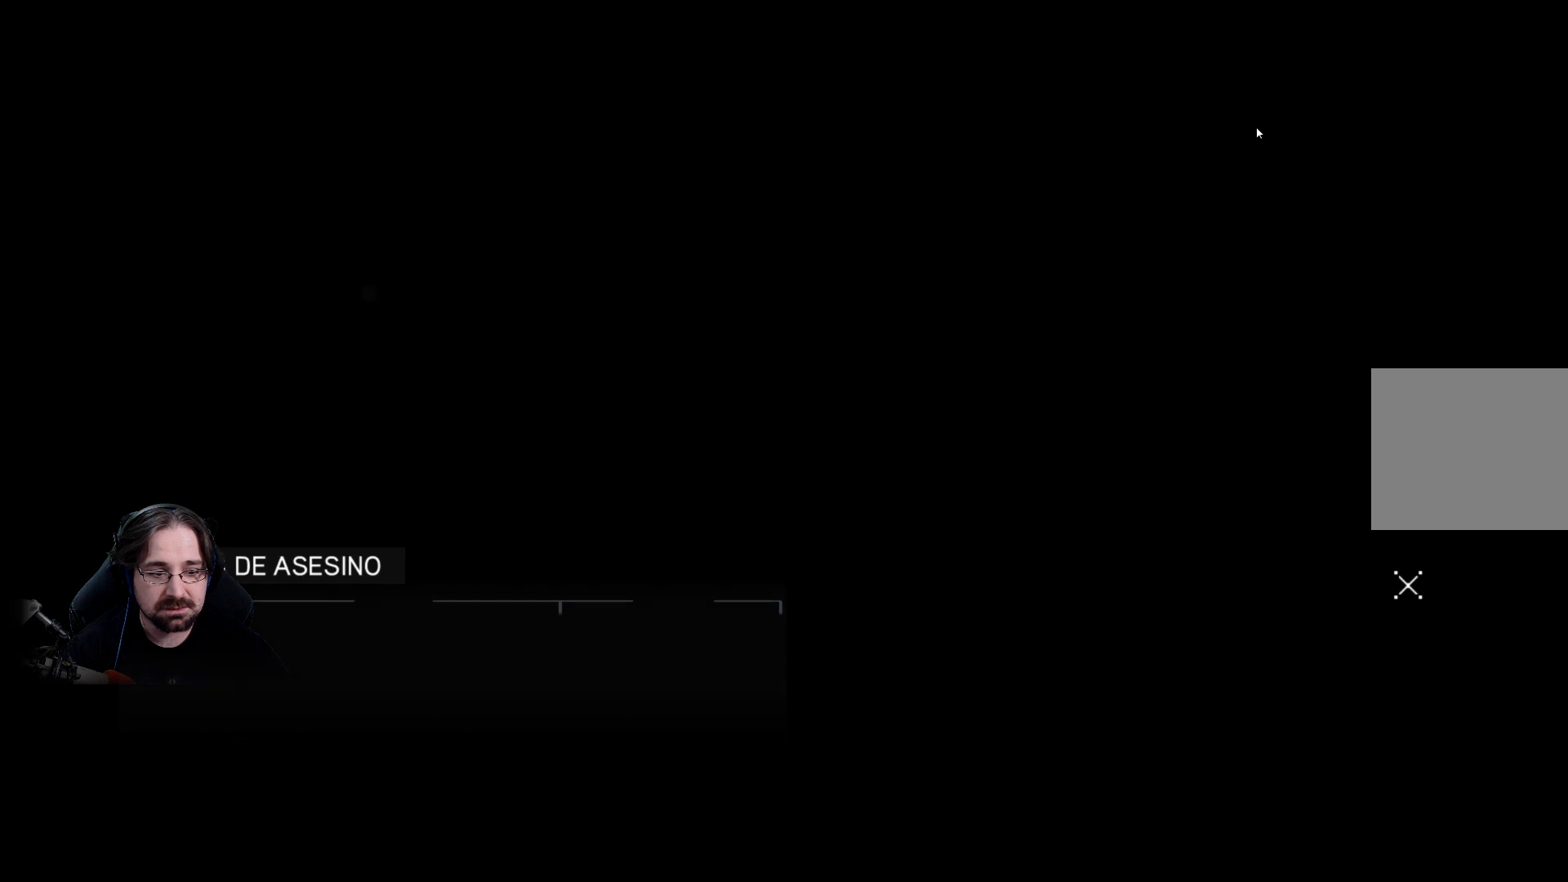
{"buttons": [], "left_stick": "center", "right_stick": "center", "events": []}
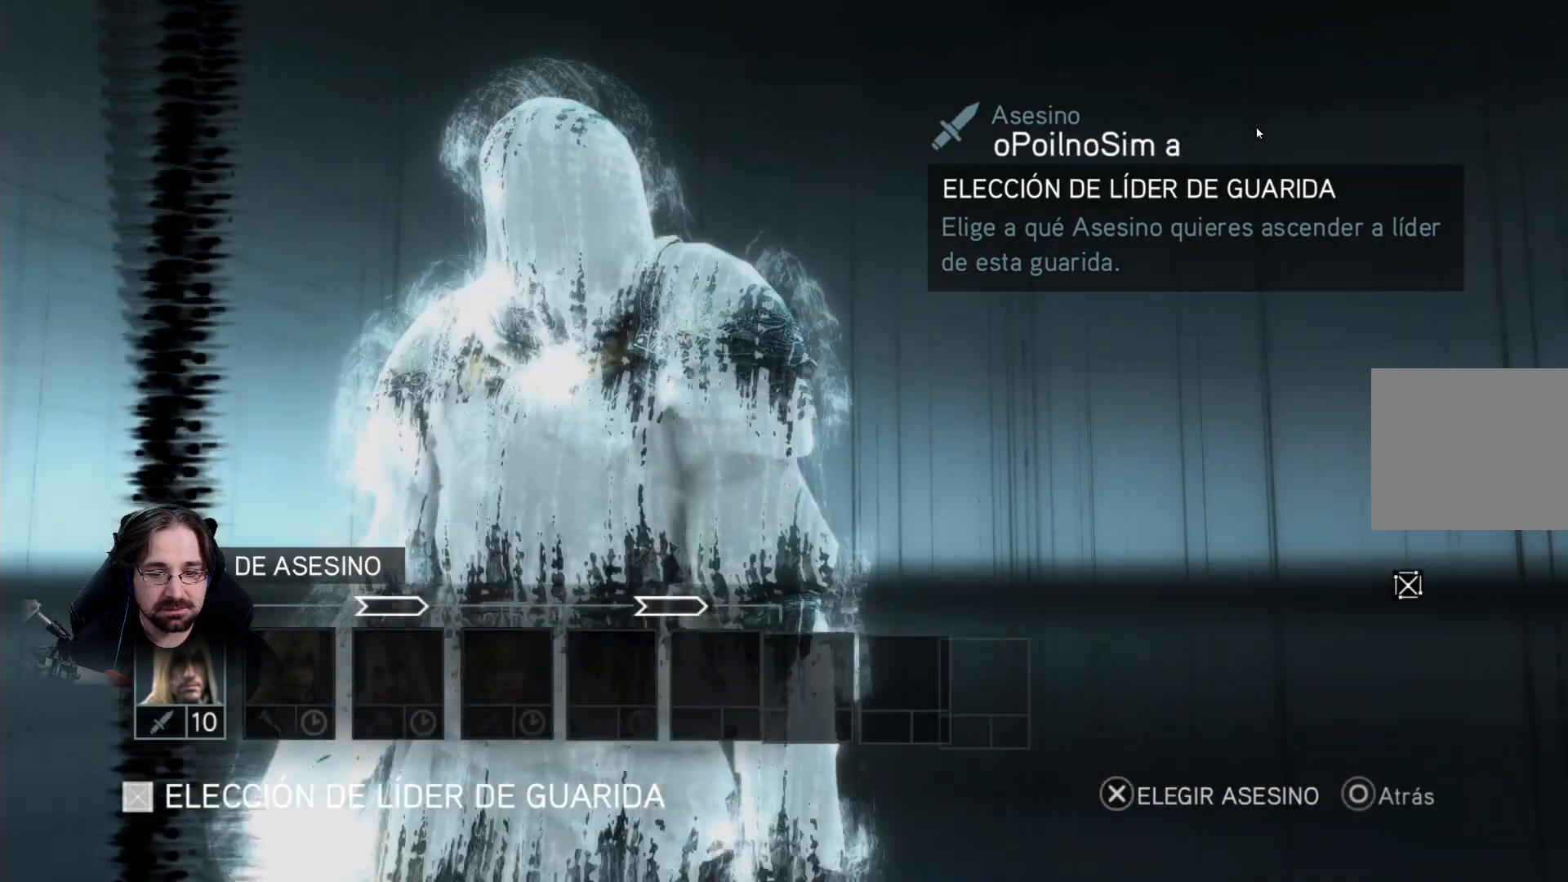
{"buttons": [], "left_stick": "center", "right_stick": "center", "events": []}